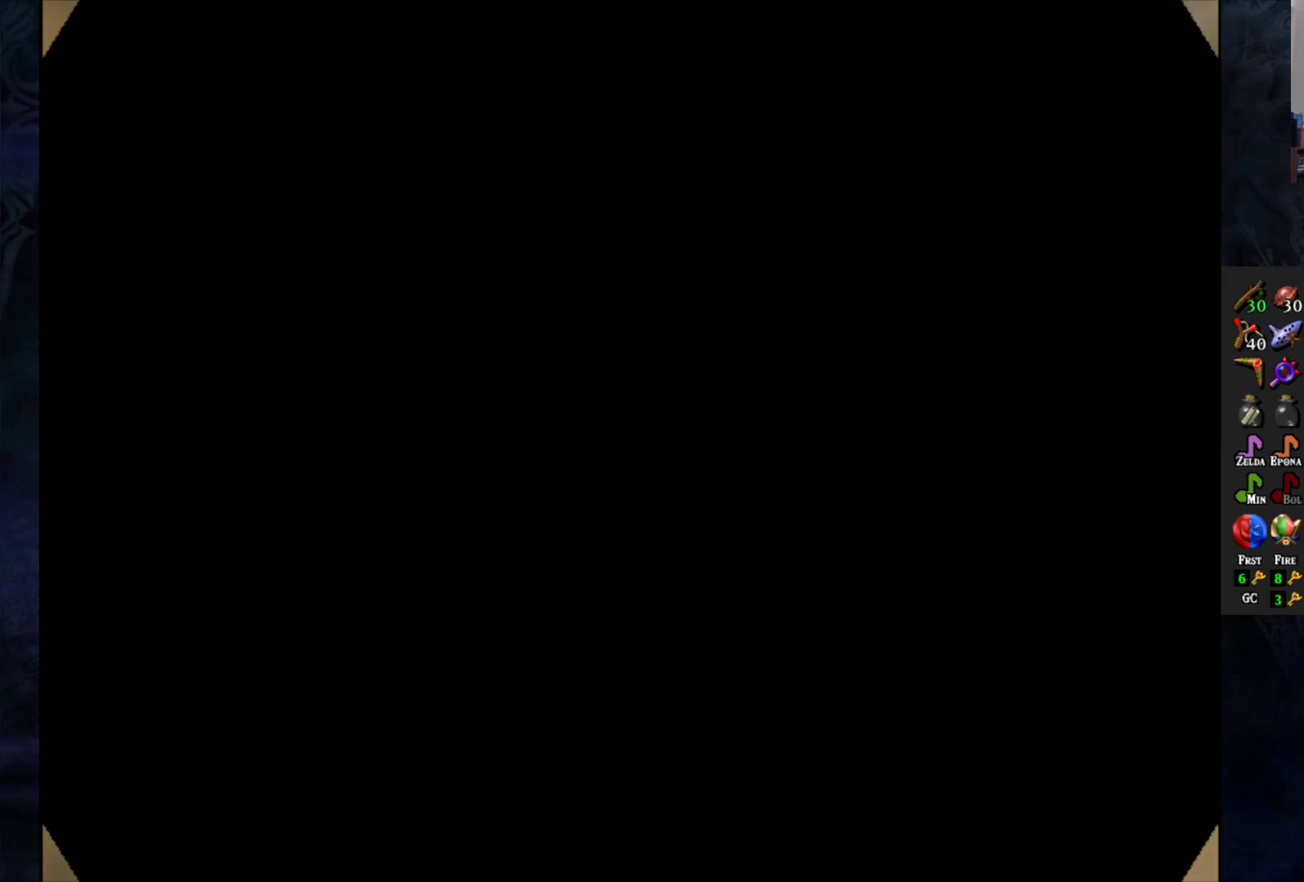
Gameplay with a controller (PlayStation layout); each line is a JSON object with the inputs held at the frame after it. "events" lists button and stick changes between this image and that frame as [ms after this image, input, new state], when the widget could be followed in between.
{"buttons": [], "left_stick": "center", "right_stick": "center", "events": []}
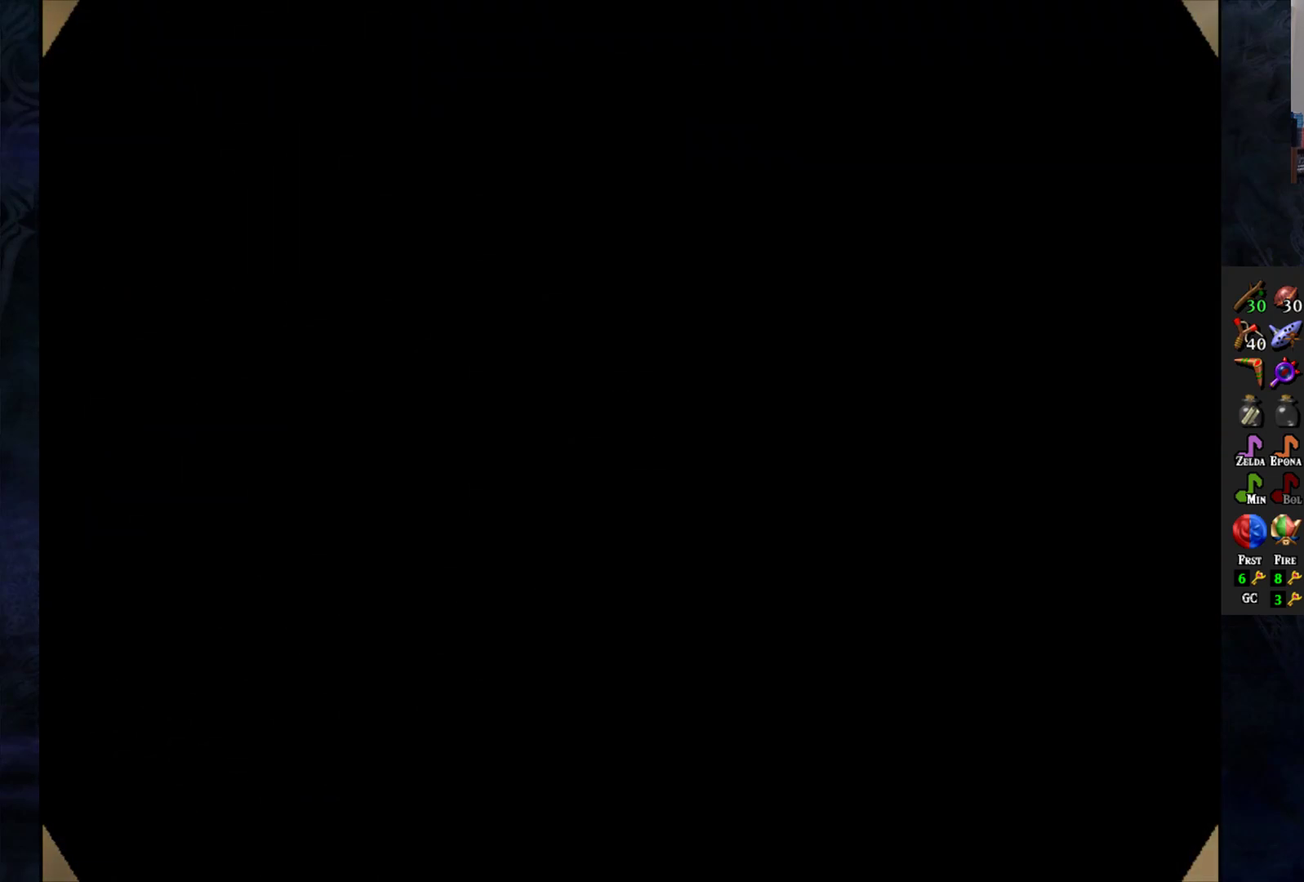
{"buttons": [], "left_stick": "center", "right_stick": "center", "events": []}
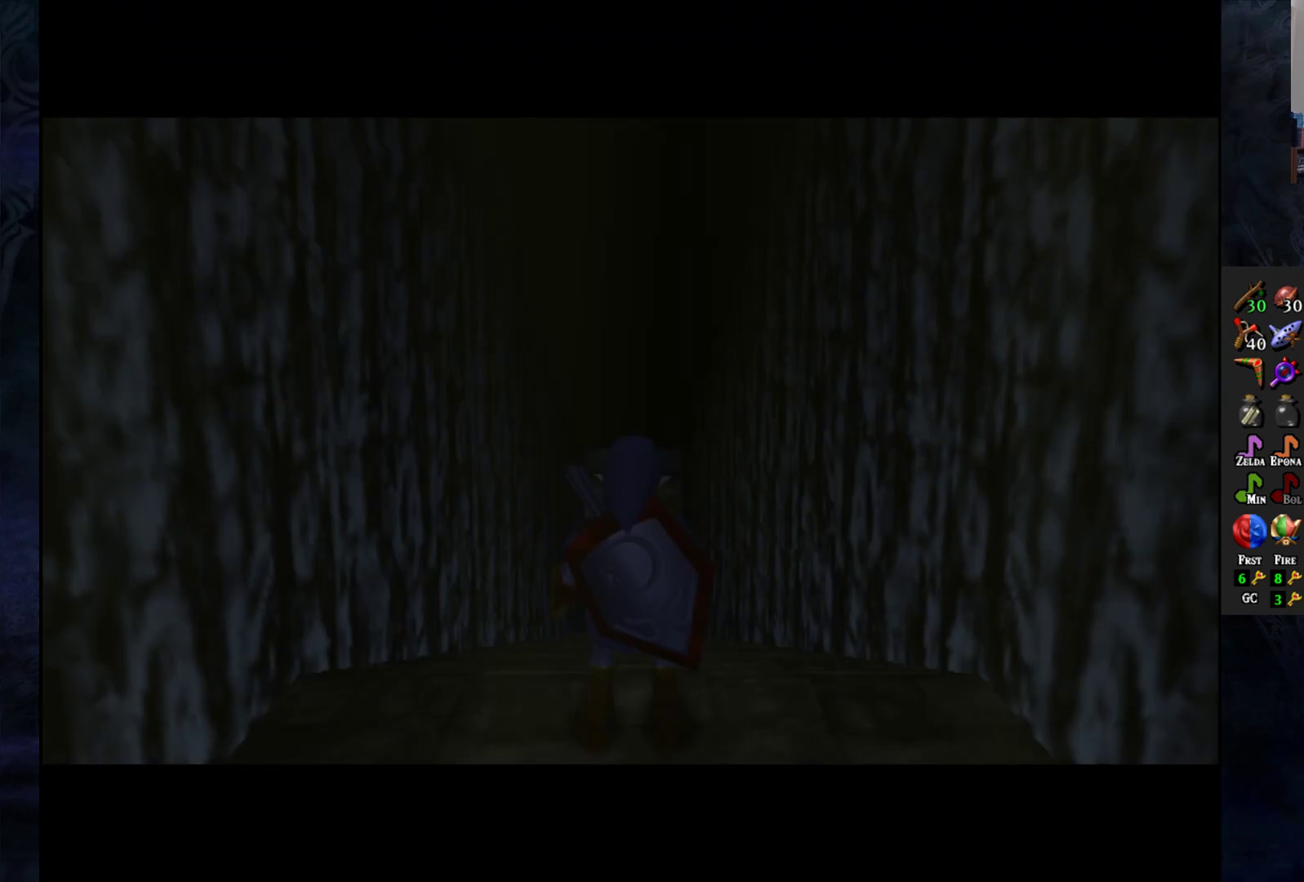
{"buttons": [], "left_stick": "center", "right_stick": "center", "events": []}
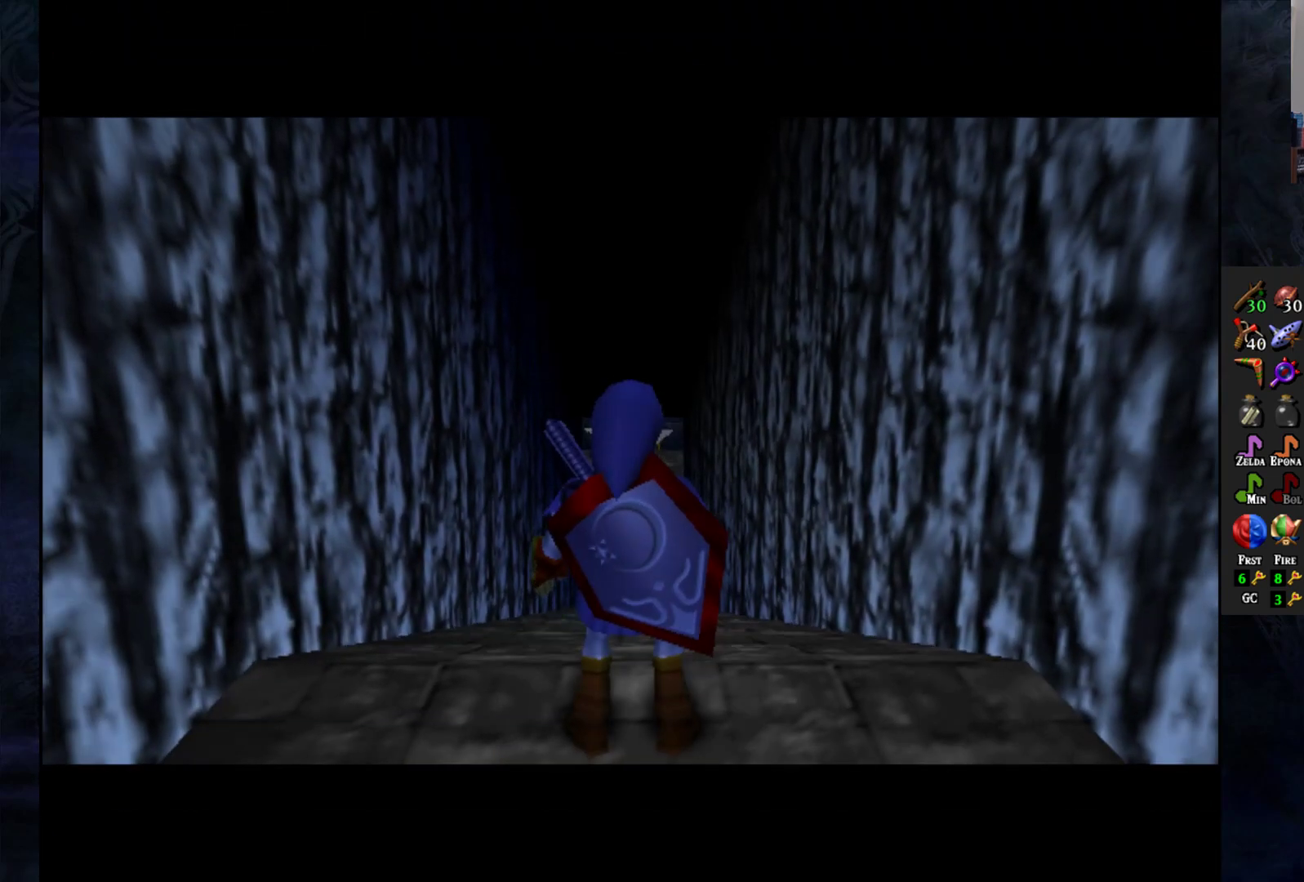
{"buttons": [], "left_stick": "up", "right_stick": "center", "events": [[133, "left_stick", "up"]]}
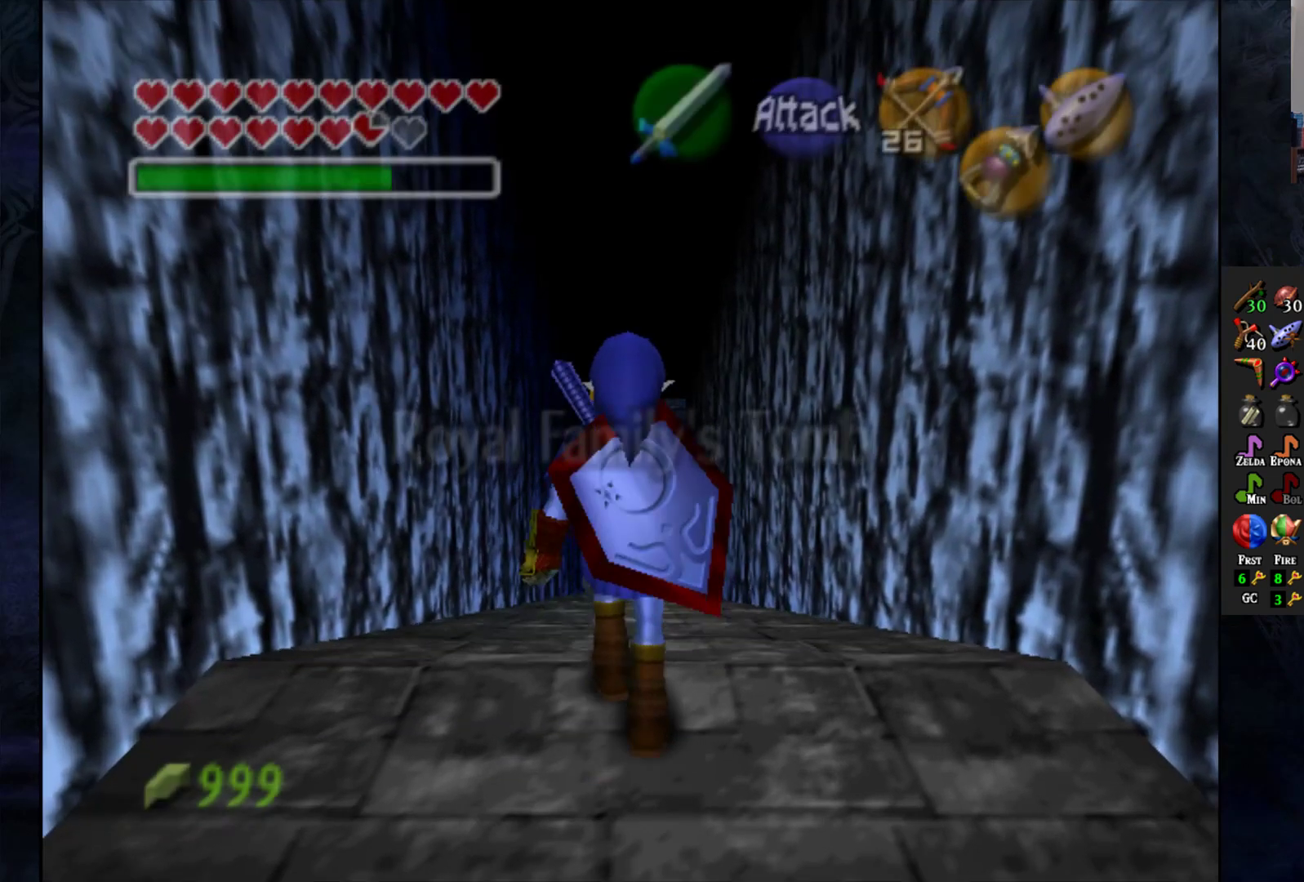
{"buttons": [], "left_stick": "up", "right_stick": "center", "events": []}
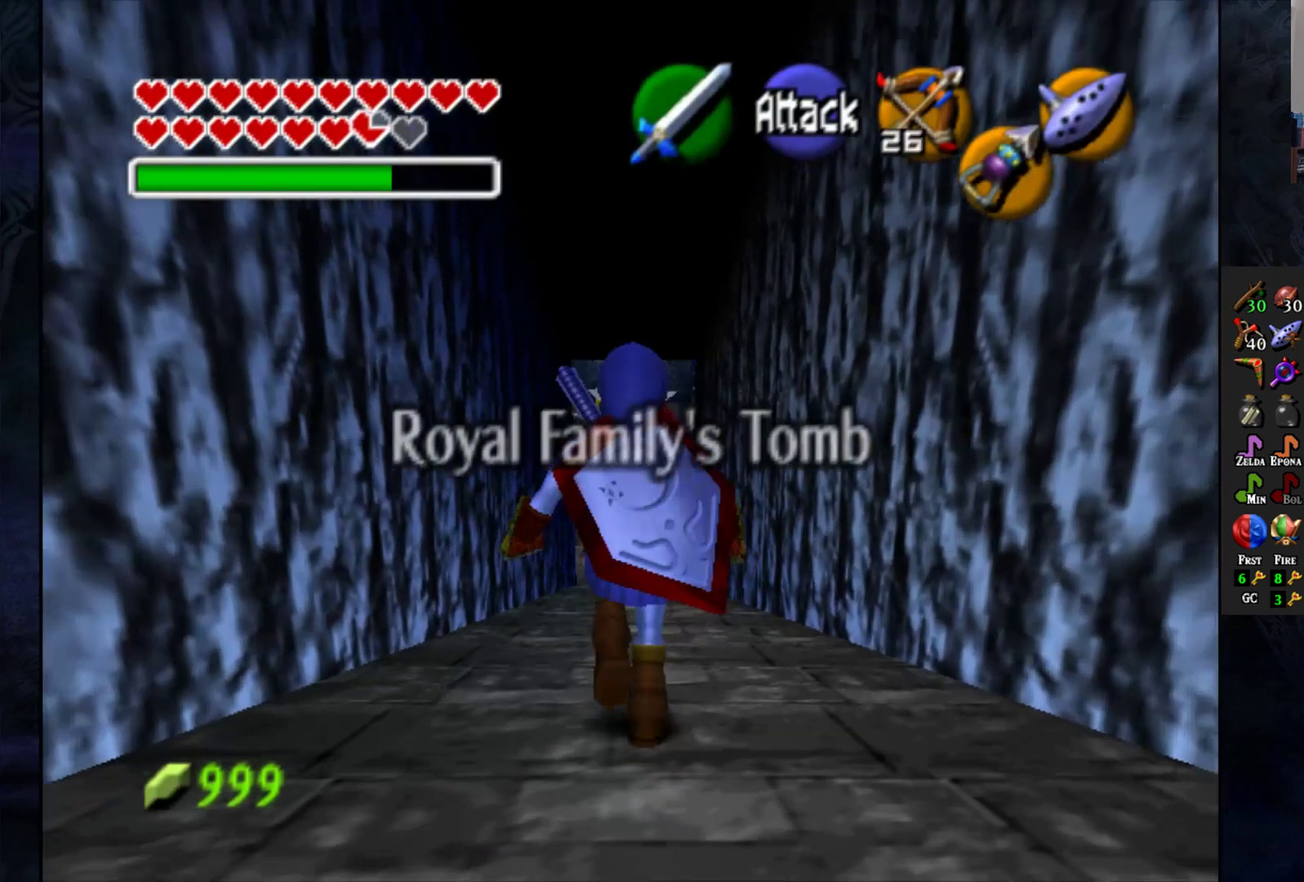
{"buttons": [], "left_stick": "up", "right_stick": "center", "events": []}
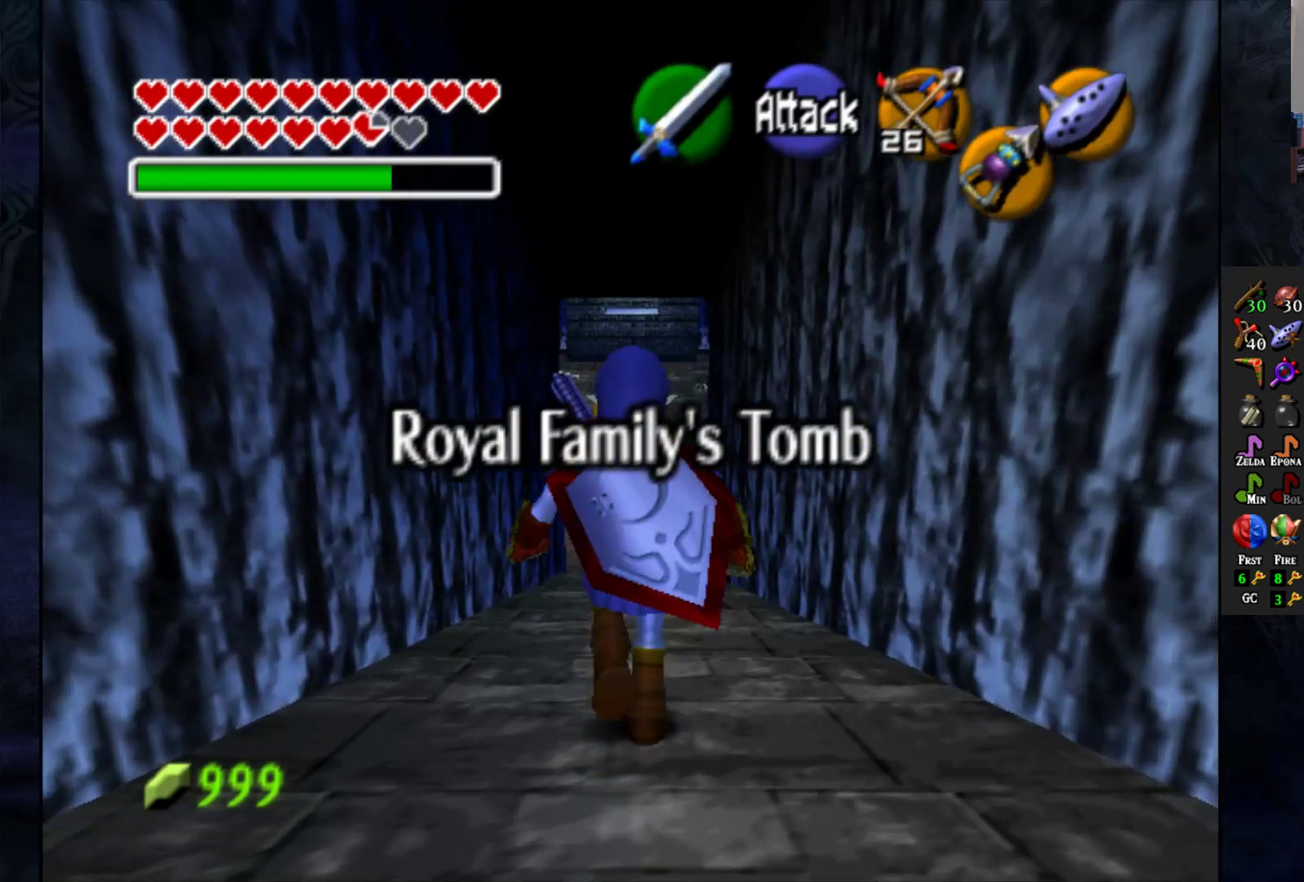
{"buttons": ["CROSS"], "left_stick": "up", "right_stick": "center", "events": [[467, "CROSS", "down"]]}
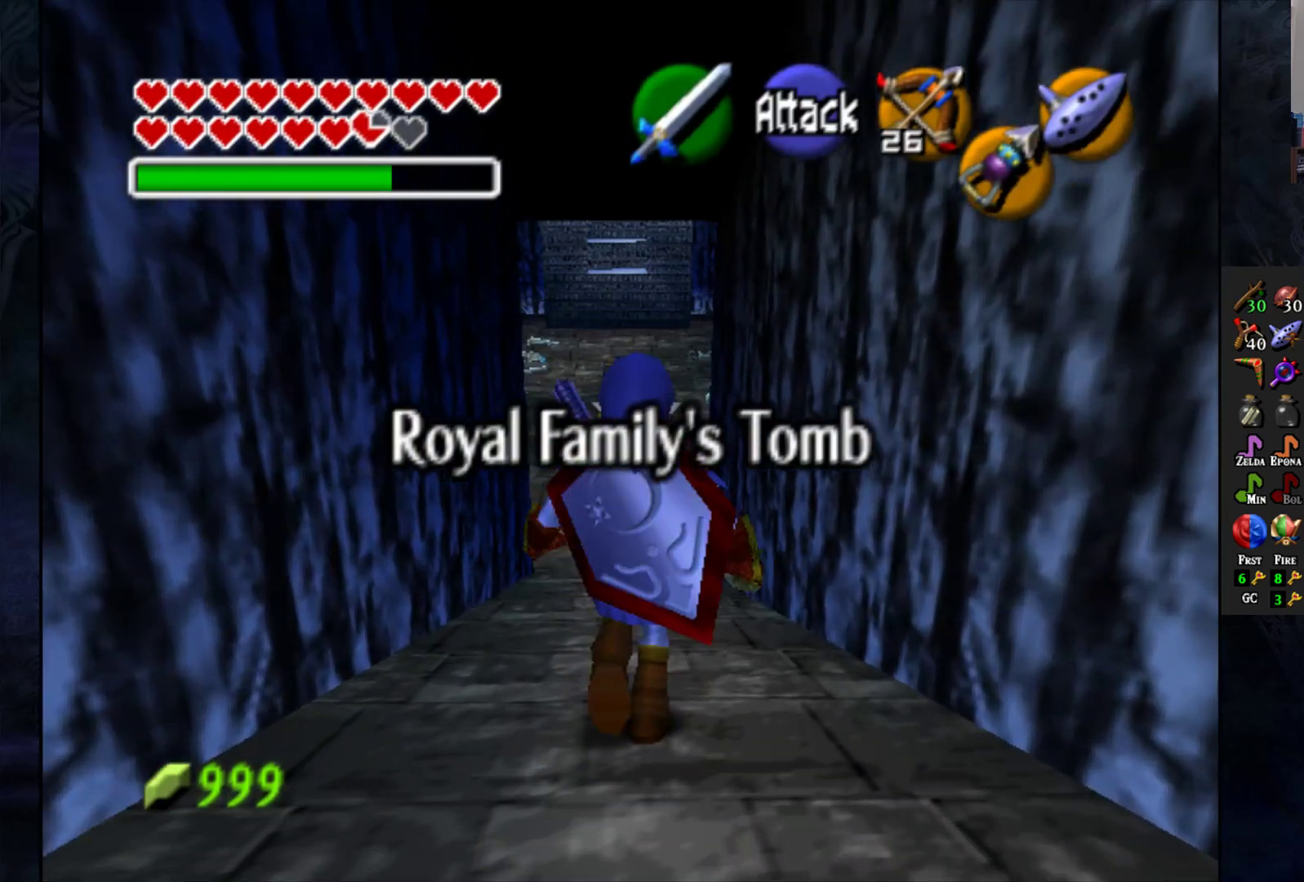
{"buttons": [], "left_stick": "up", "right_stick": "center", "events": [[367, "CROSS", "up"]]}
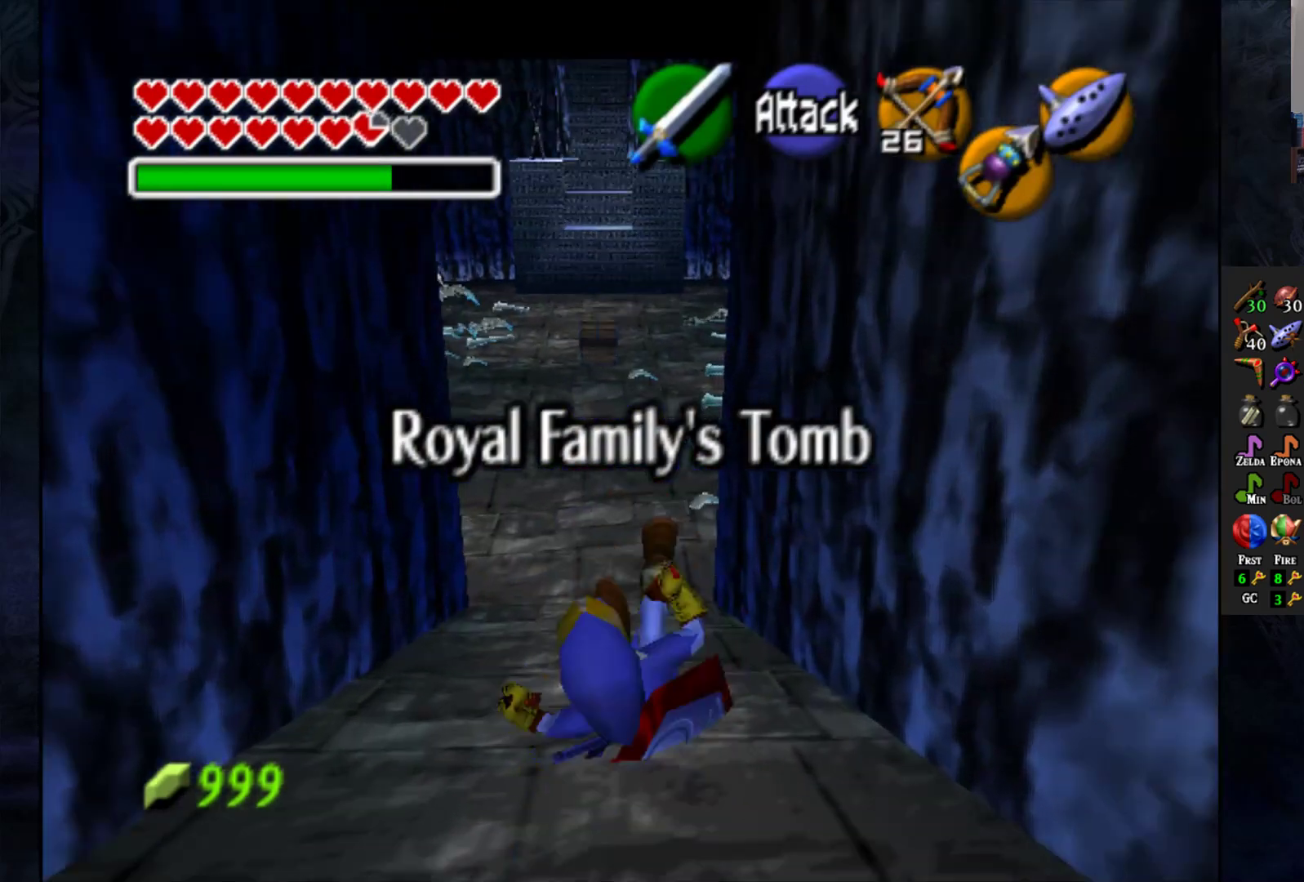
{"buttons": [], "left_stick": "up", "right_stick": "center", "events": []}
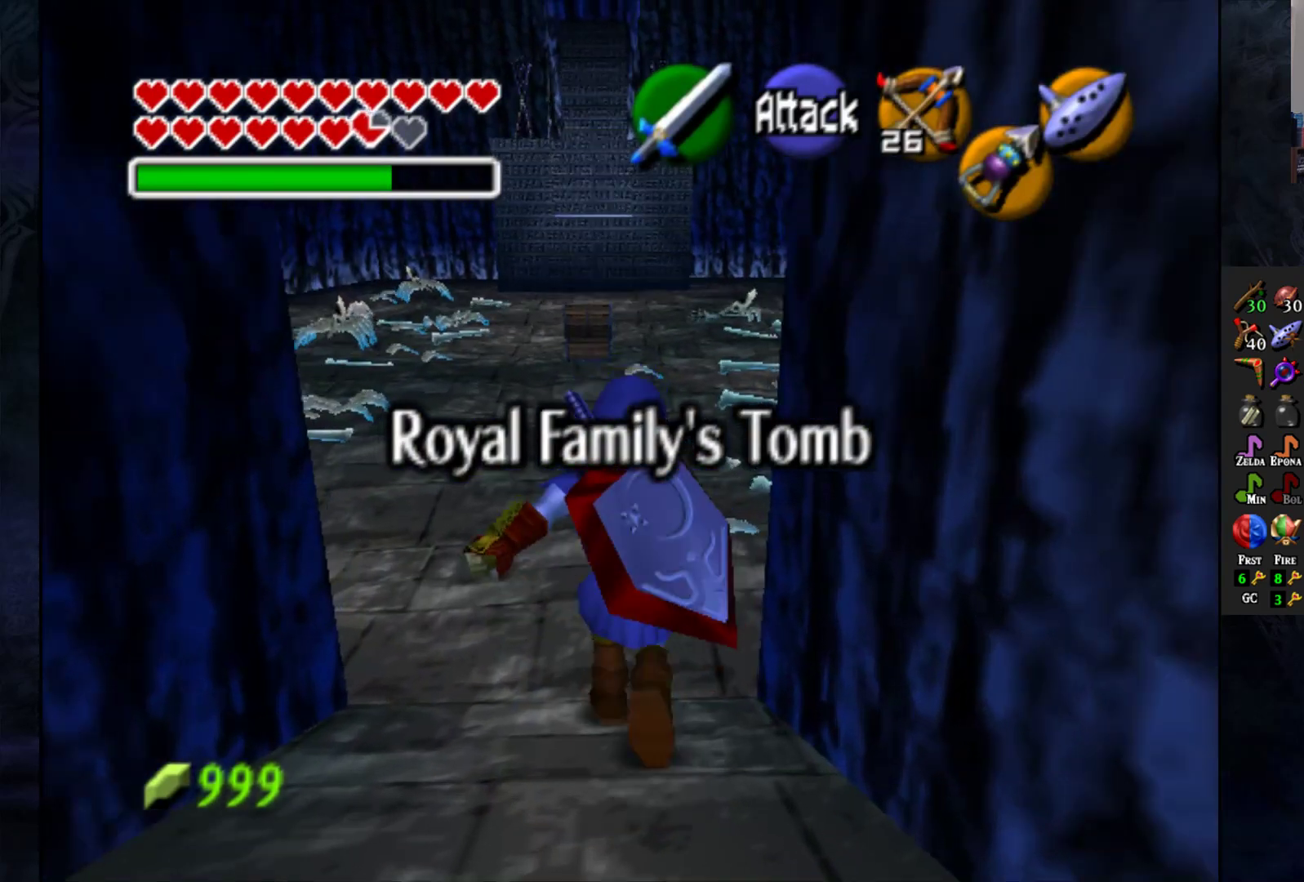
{"buttons": ["CROSS"], "left_stick": "up", "right_stick": "center", "events": [[317, "CROSS", "down"]]}
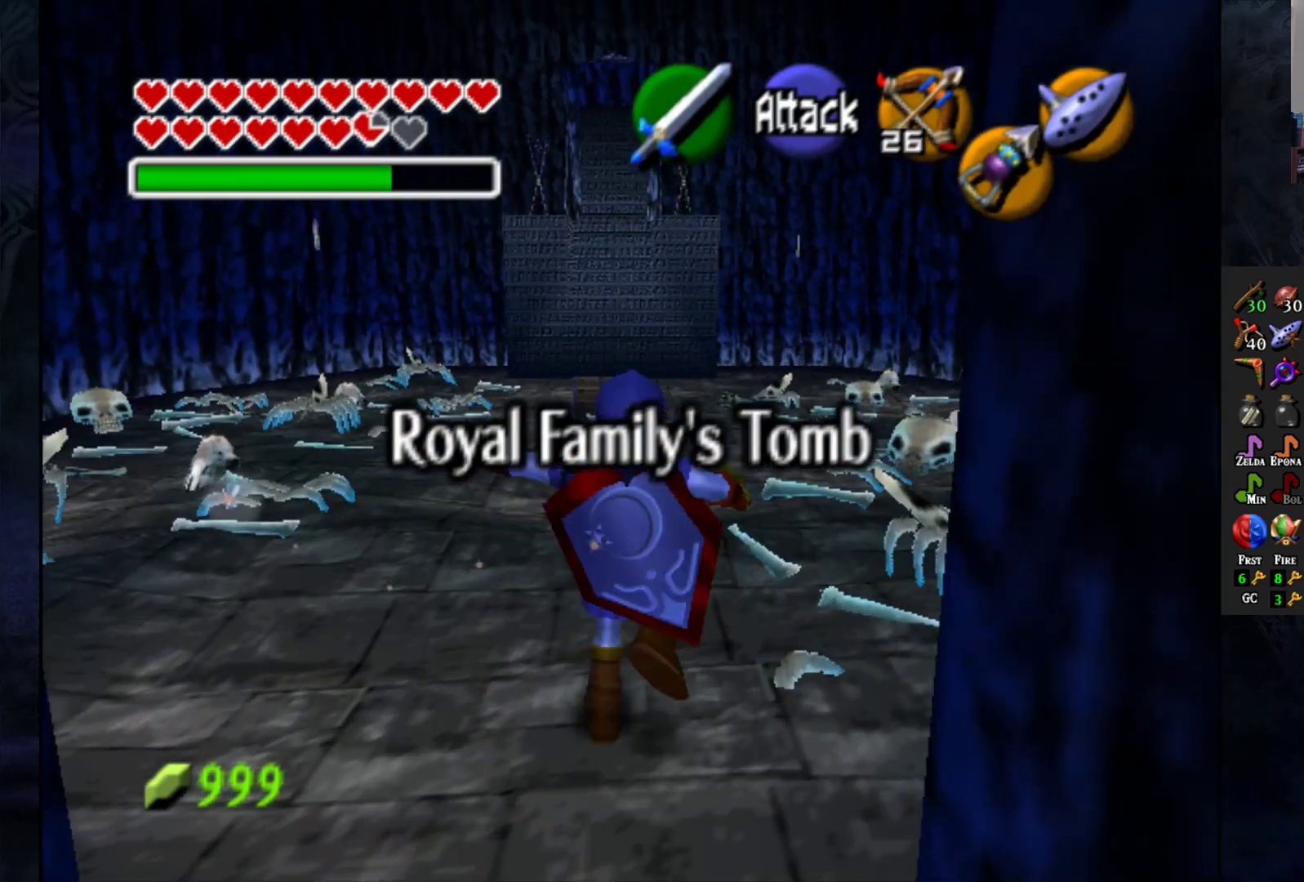
{"buttons": [], "left_stick": "up", "right_stick": "center", "events": [[367, "CROSS", "up"]]}
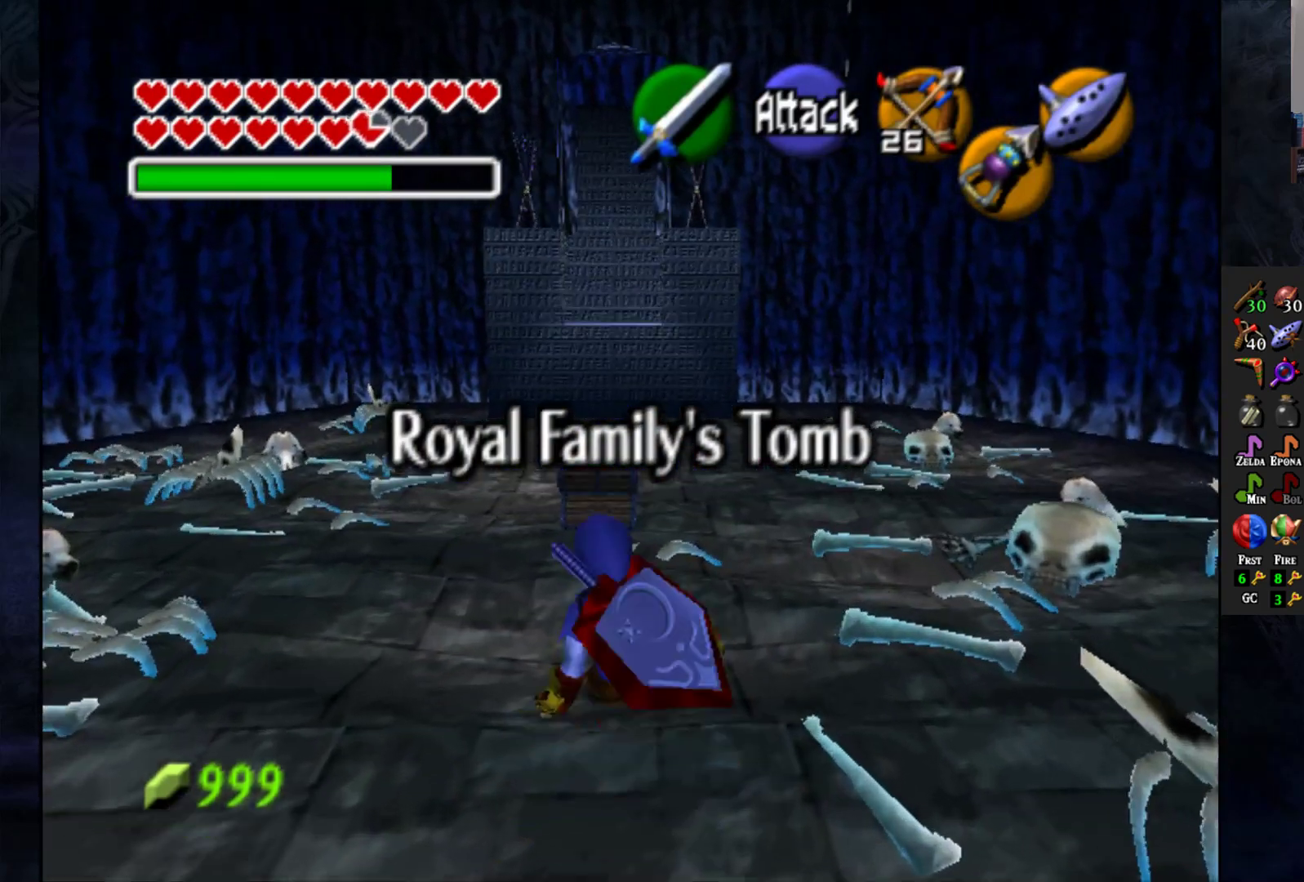
{"buttons": [], "left_stick": "up", "right_stick": "center", "events": []}
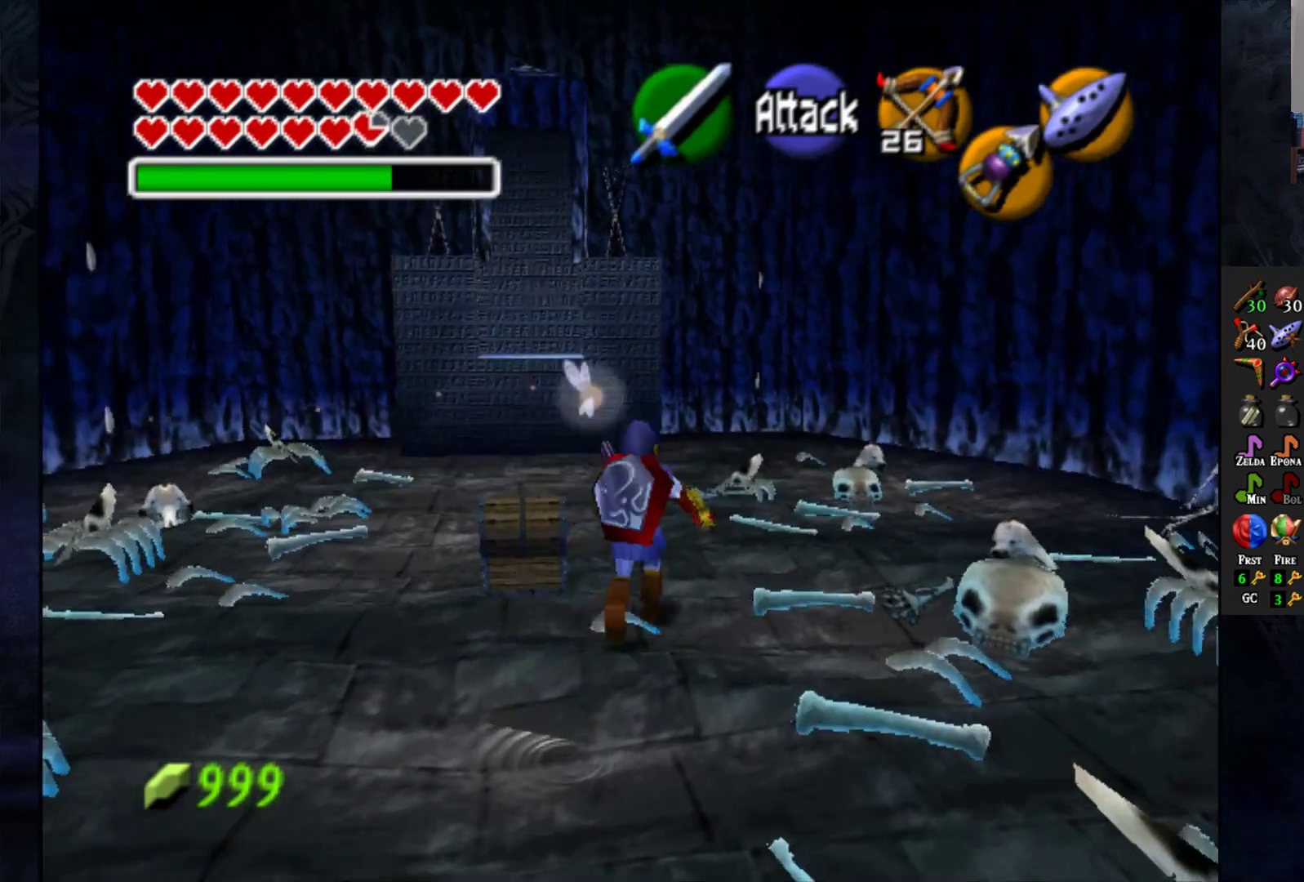
{"buttons": [], "left_stick": "up", "right_stick": "center", "events": []}
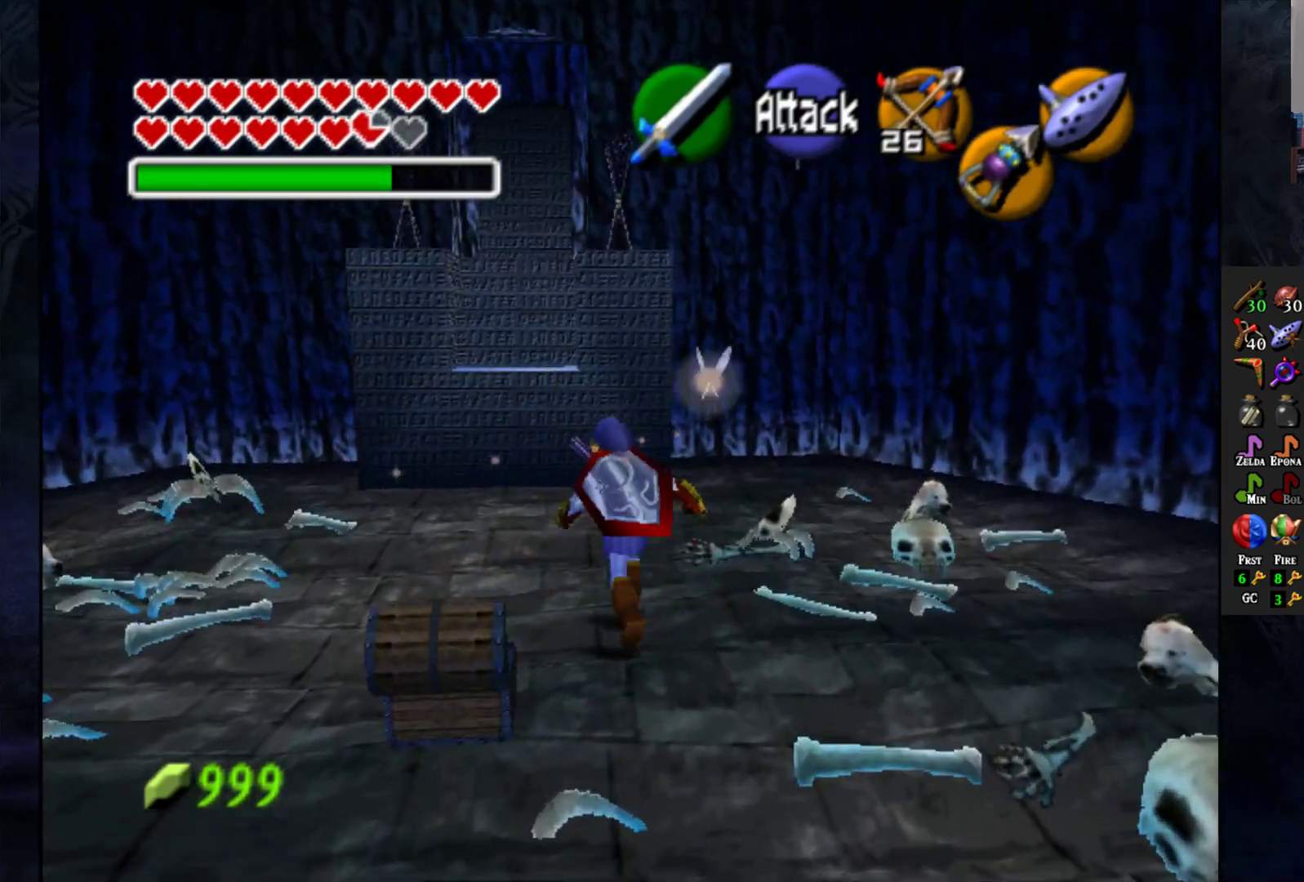
{"buttons": [], "left_stick": "up", "right_stick": "center", "events": []}
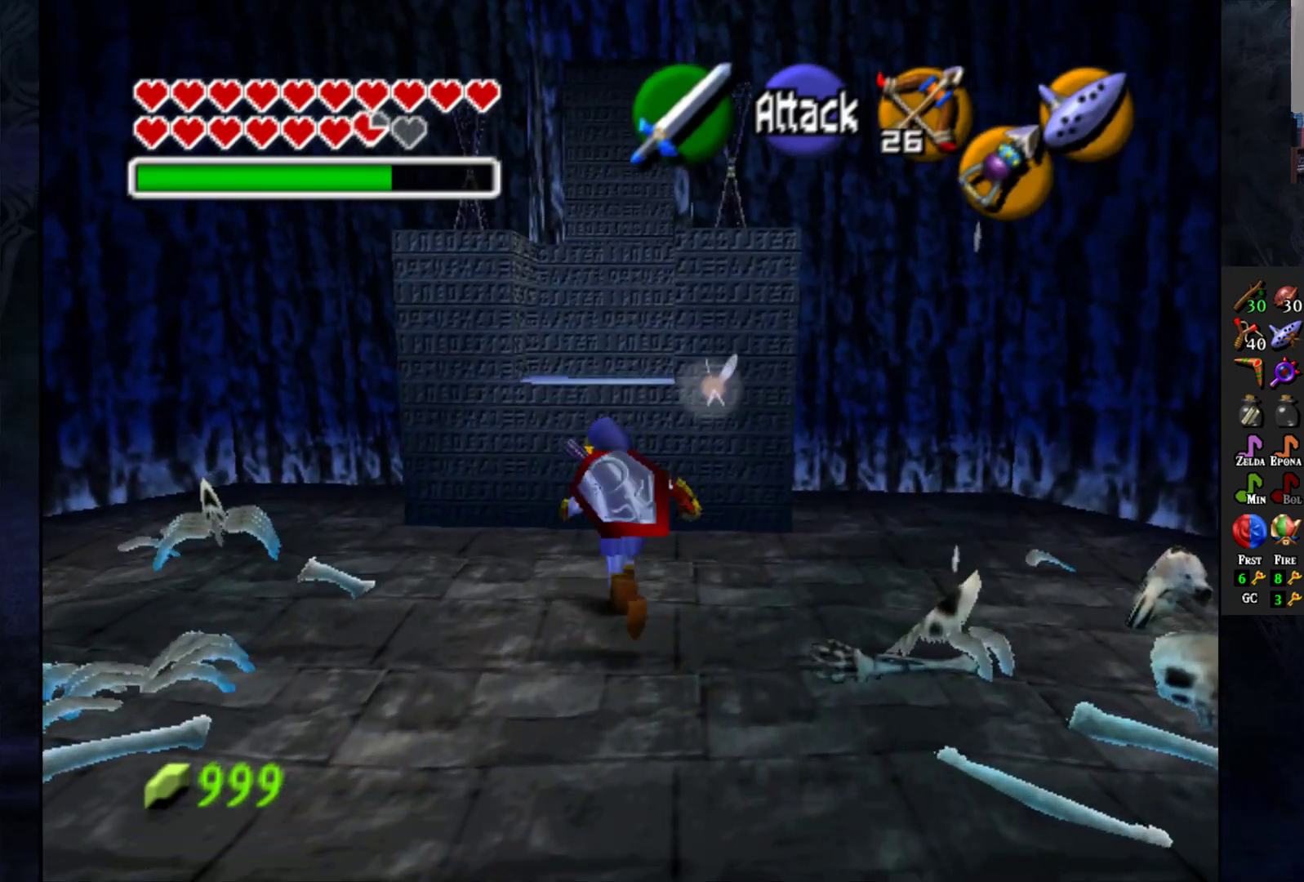
{"buttons": [], "left_stick": "up", "right_stick": "center", "events": []}
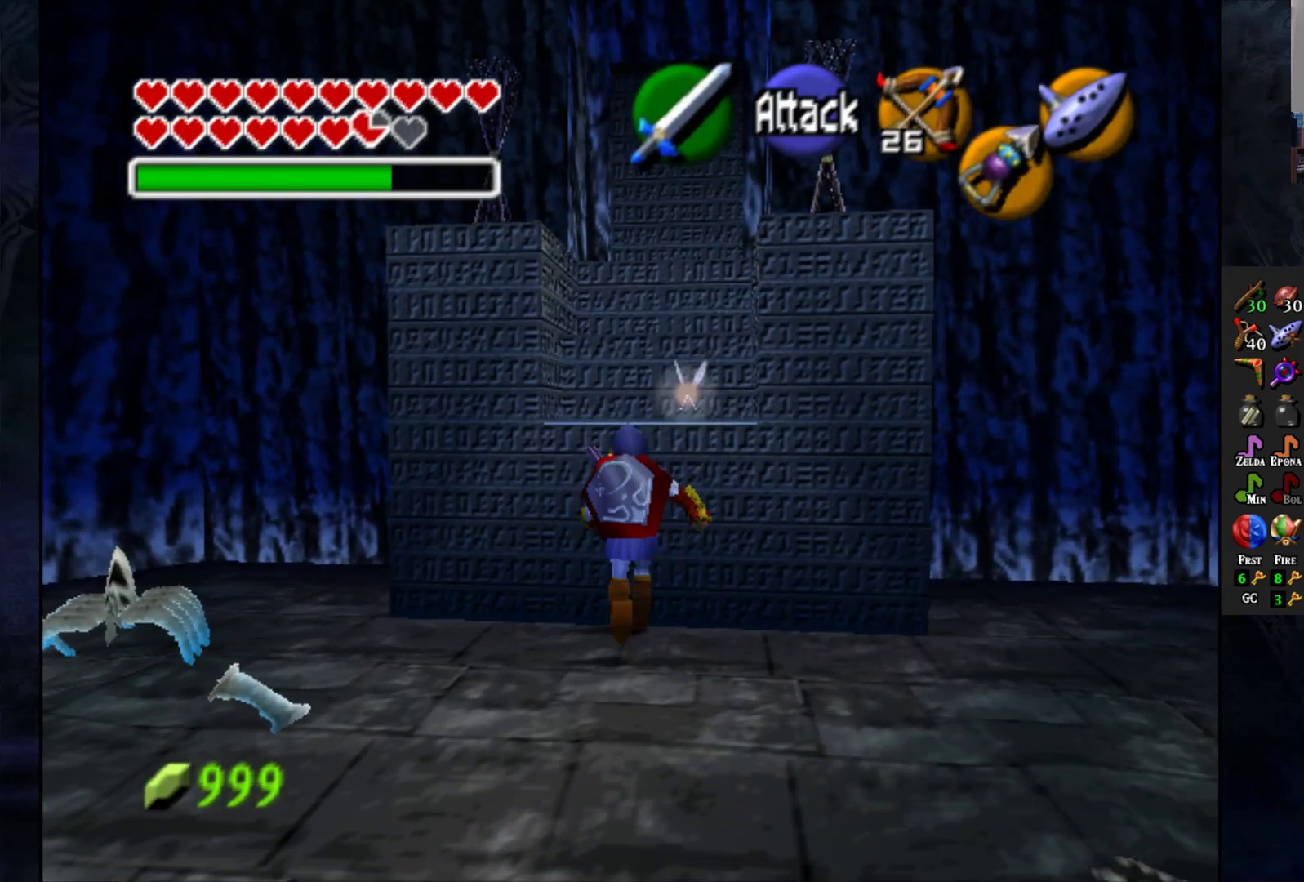
{"buttons": [], "left_stick": "up", "right_stick": "center", "events": []}
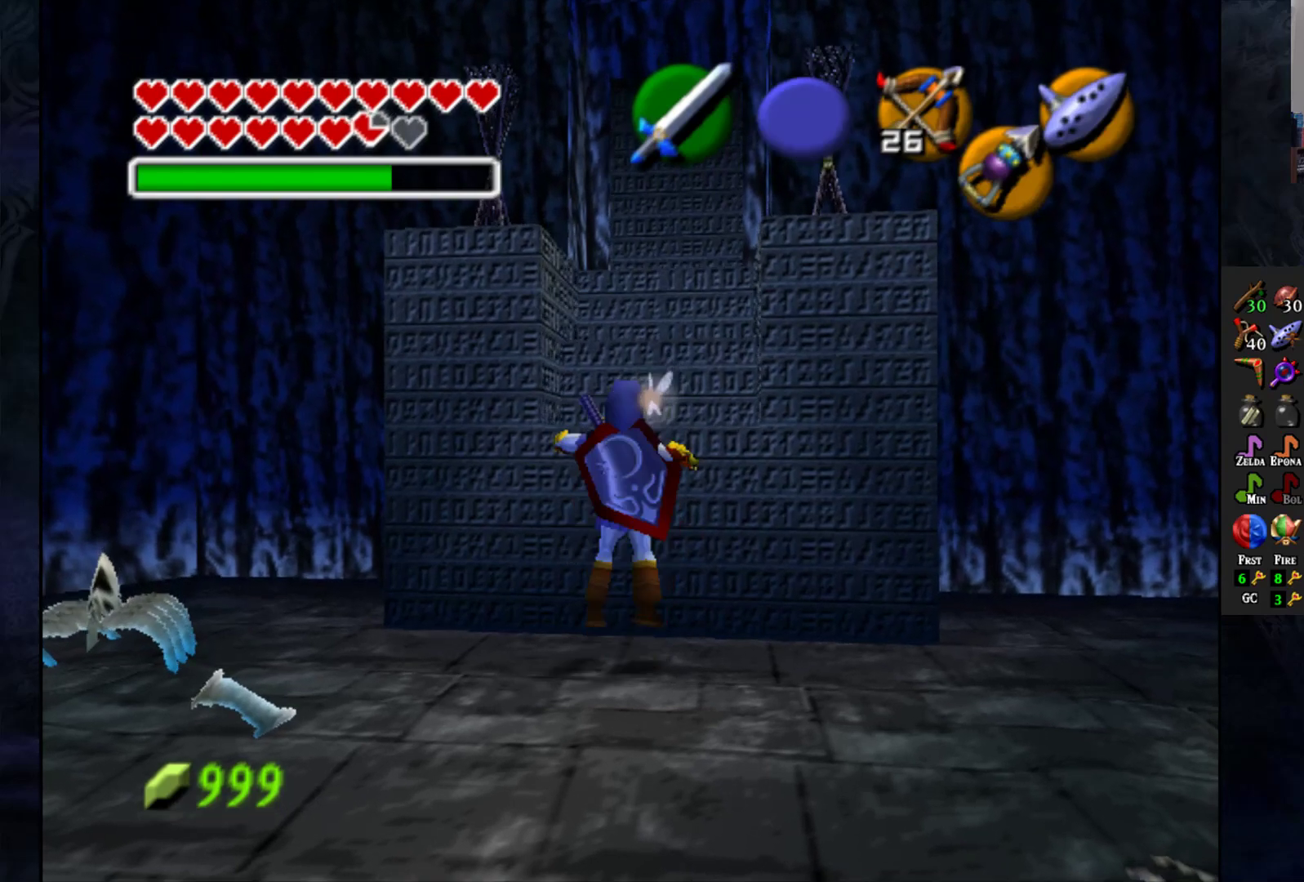
{"buttons": [], "left_stick": "up", "right_stick": "center", "events": []}
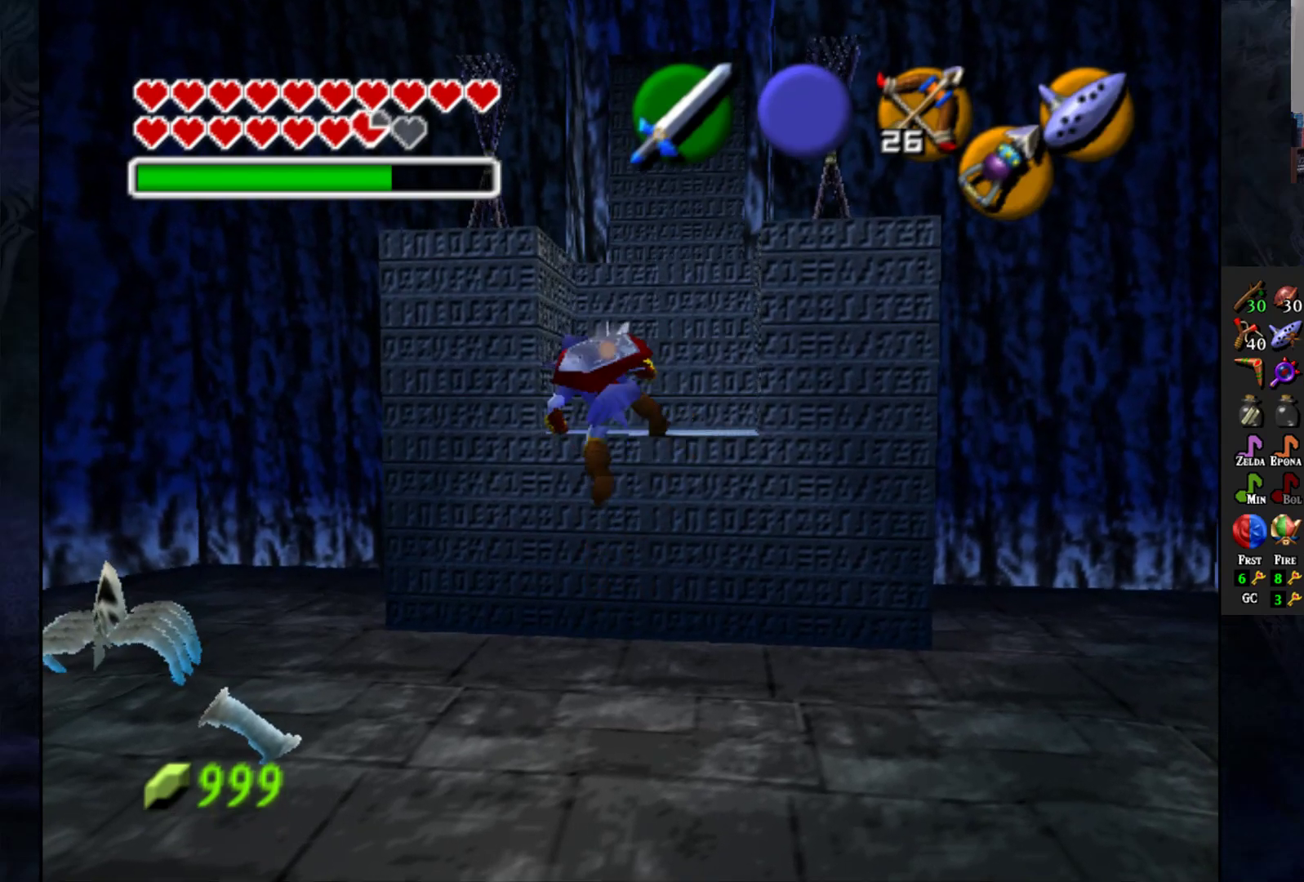
{"buttons": [], "left_stick": "up", "right_stick": "center", "events": []}
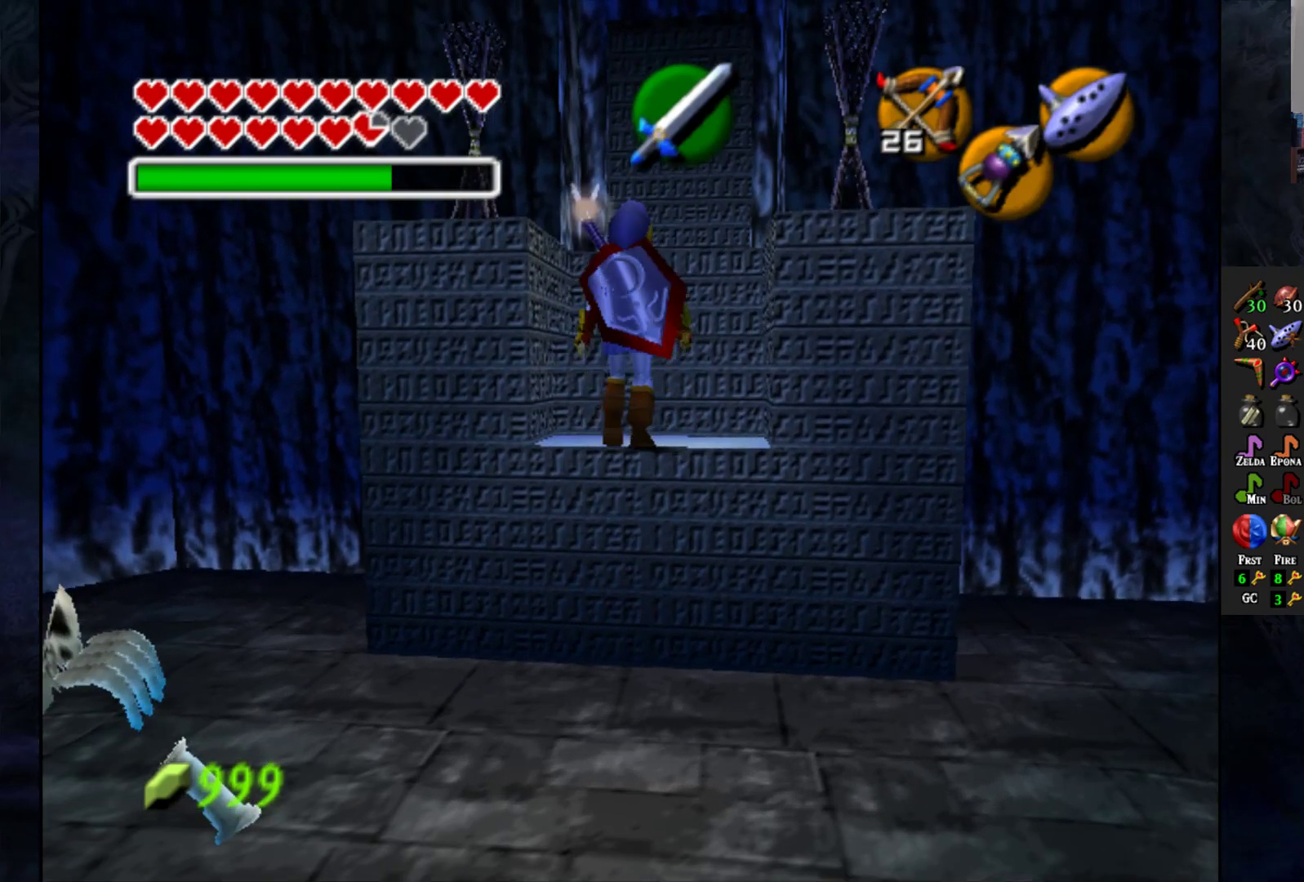
{"buttons": [], "left_stick": "up", "right_stick": "center", "events": []}
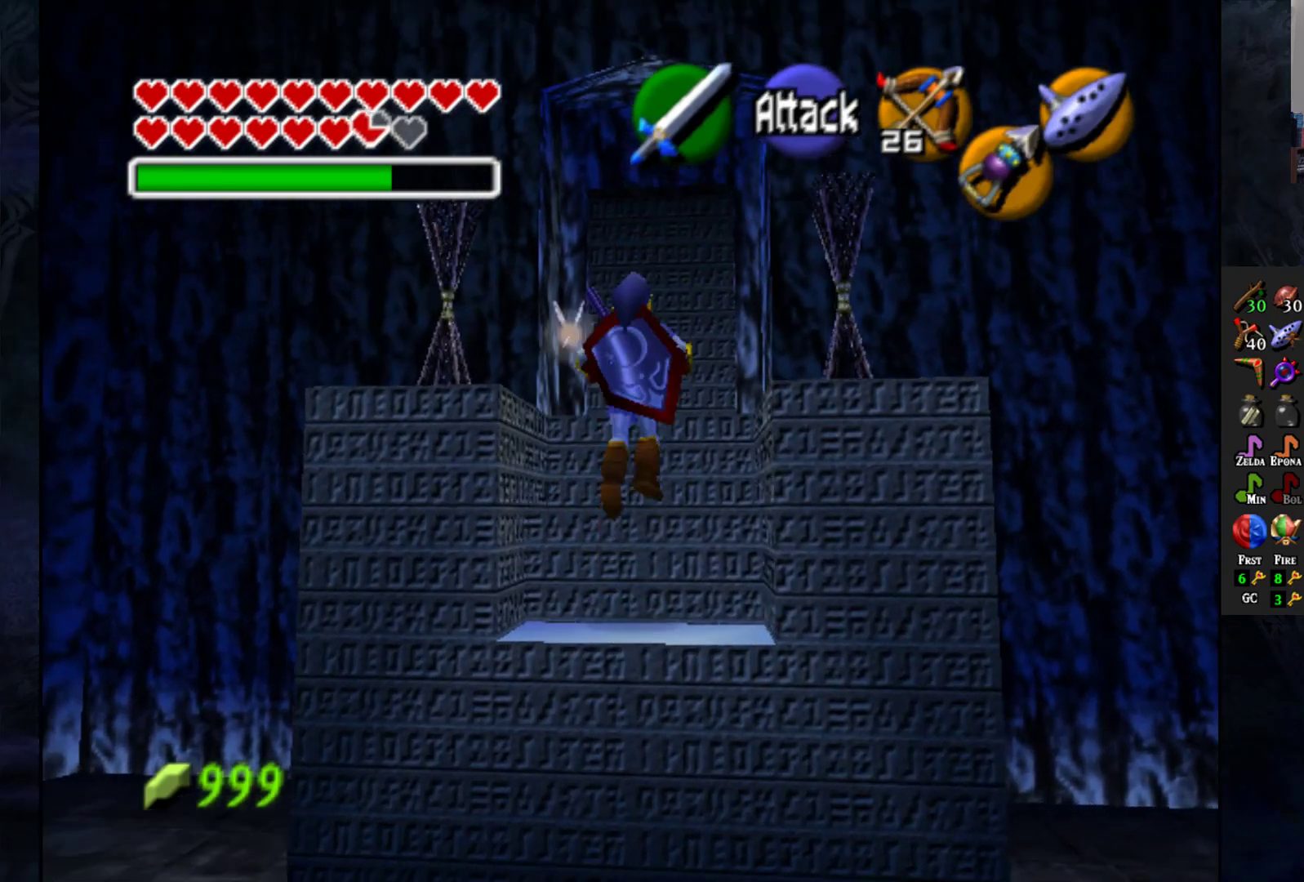
{"buttons": [], "left_stick": "up", "right_stick": "center", "events": []}
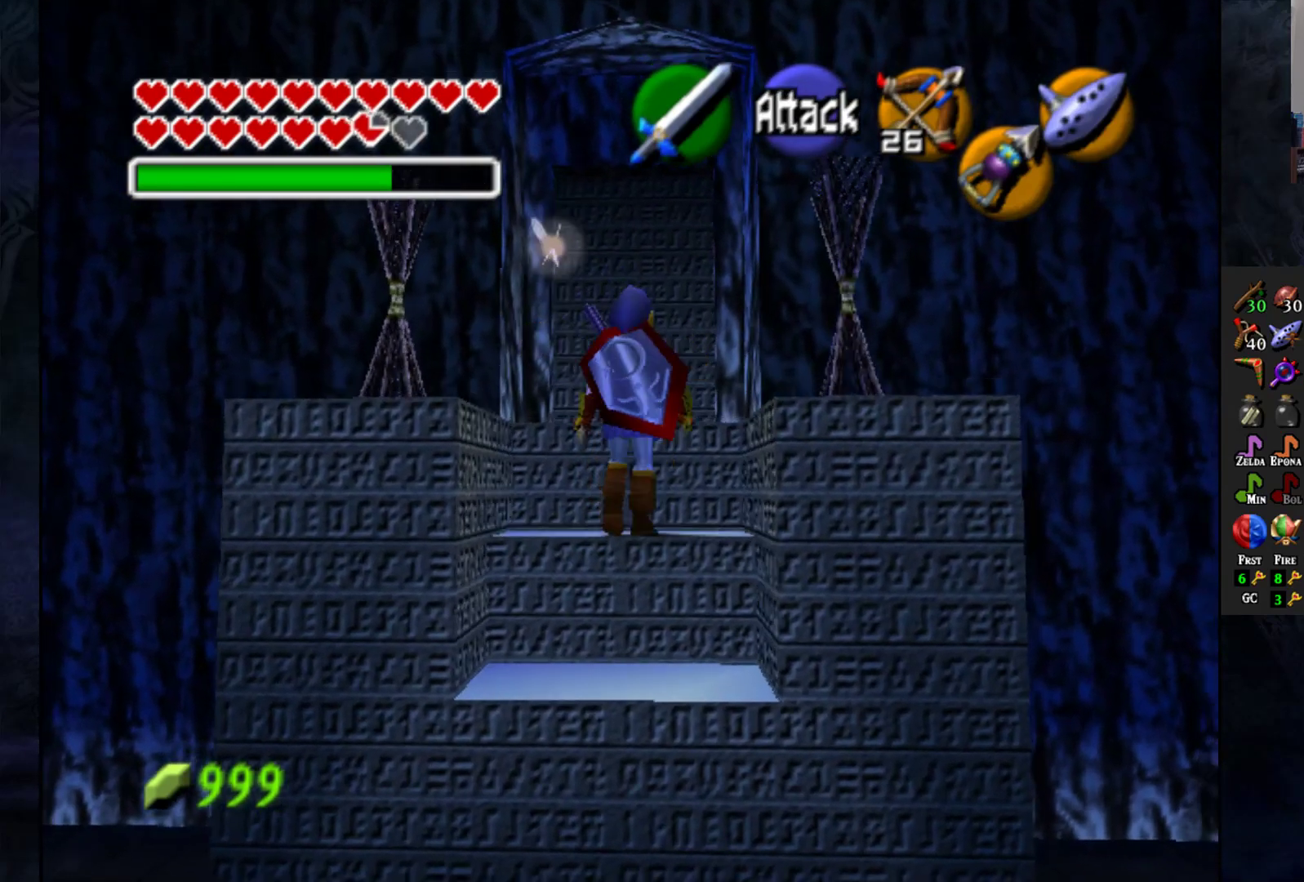
{"buttons": [], "left_stick": "up", "right_stick": "center", "events": []}
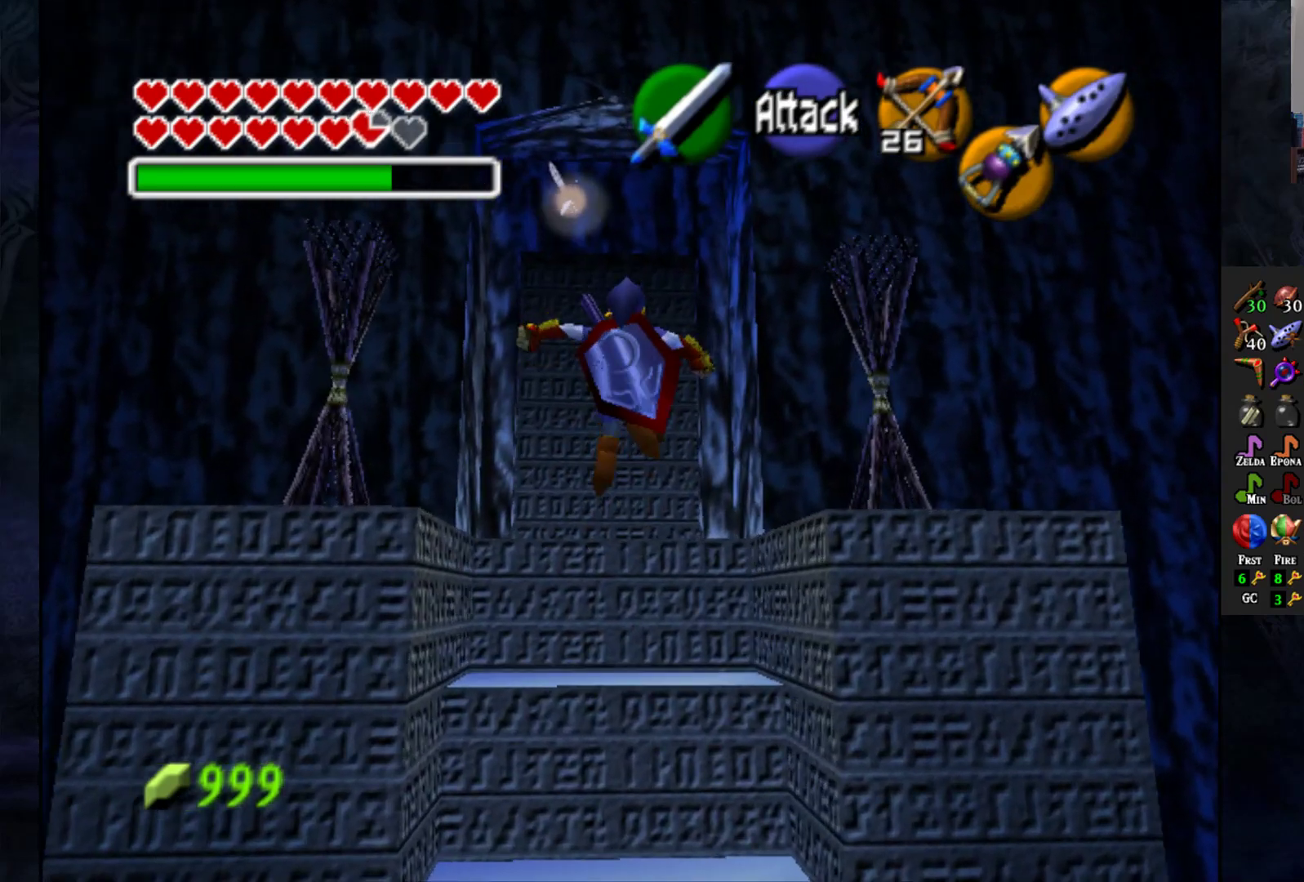
{"buttons": [], "left_stick": "up", "right_stick": "center", "events": []}
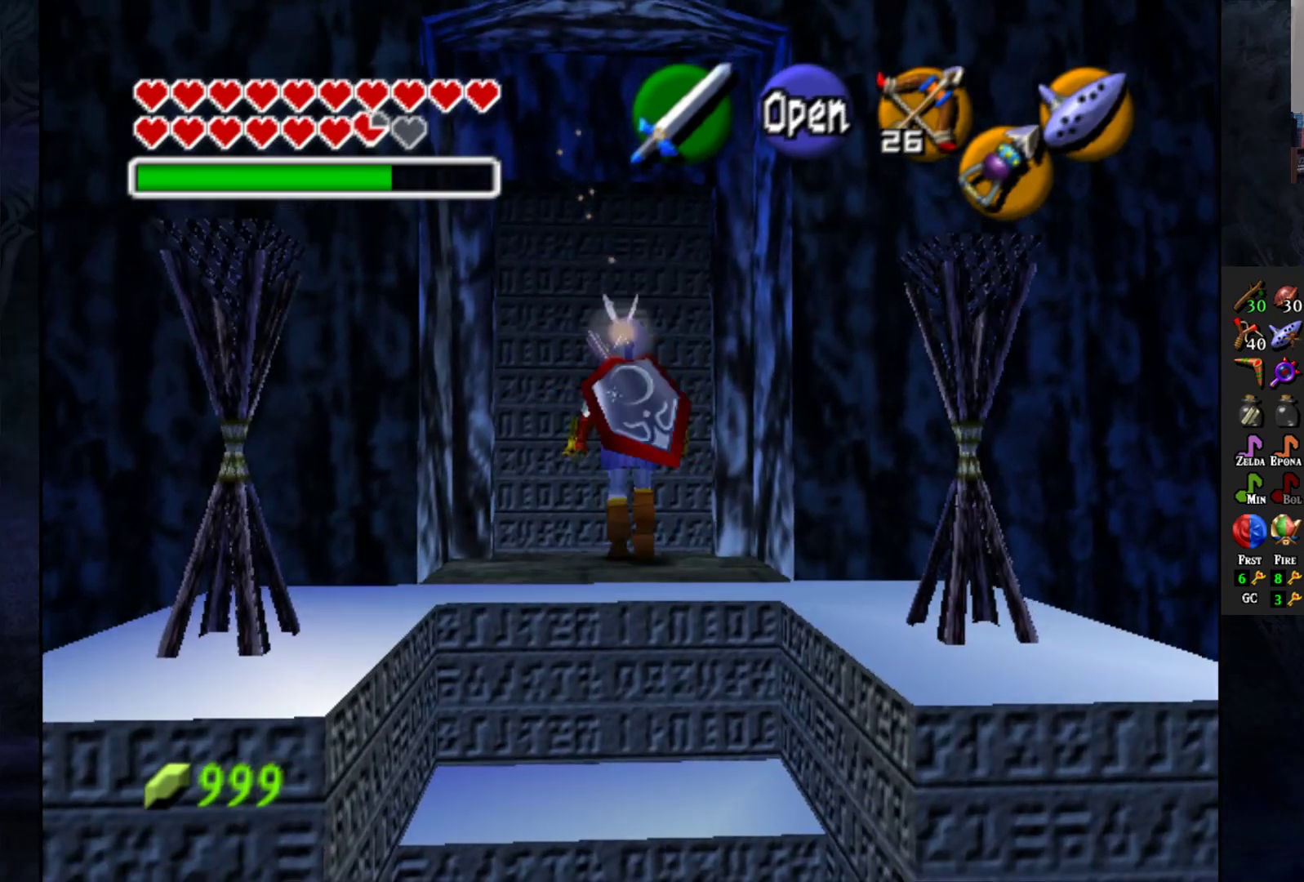
{"buttons": [], "left_stick": "center", "right_stick": "center", "events": [[233, "left_stick", "center"], [267, "CROSS", "down"], [383, "CROSS", "up"]]}
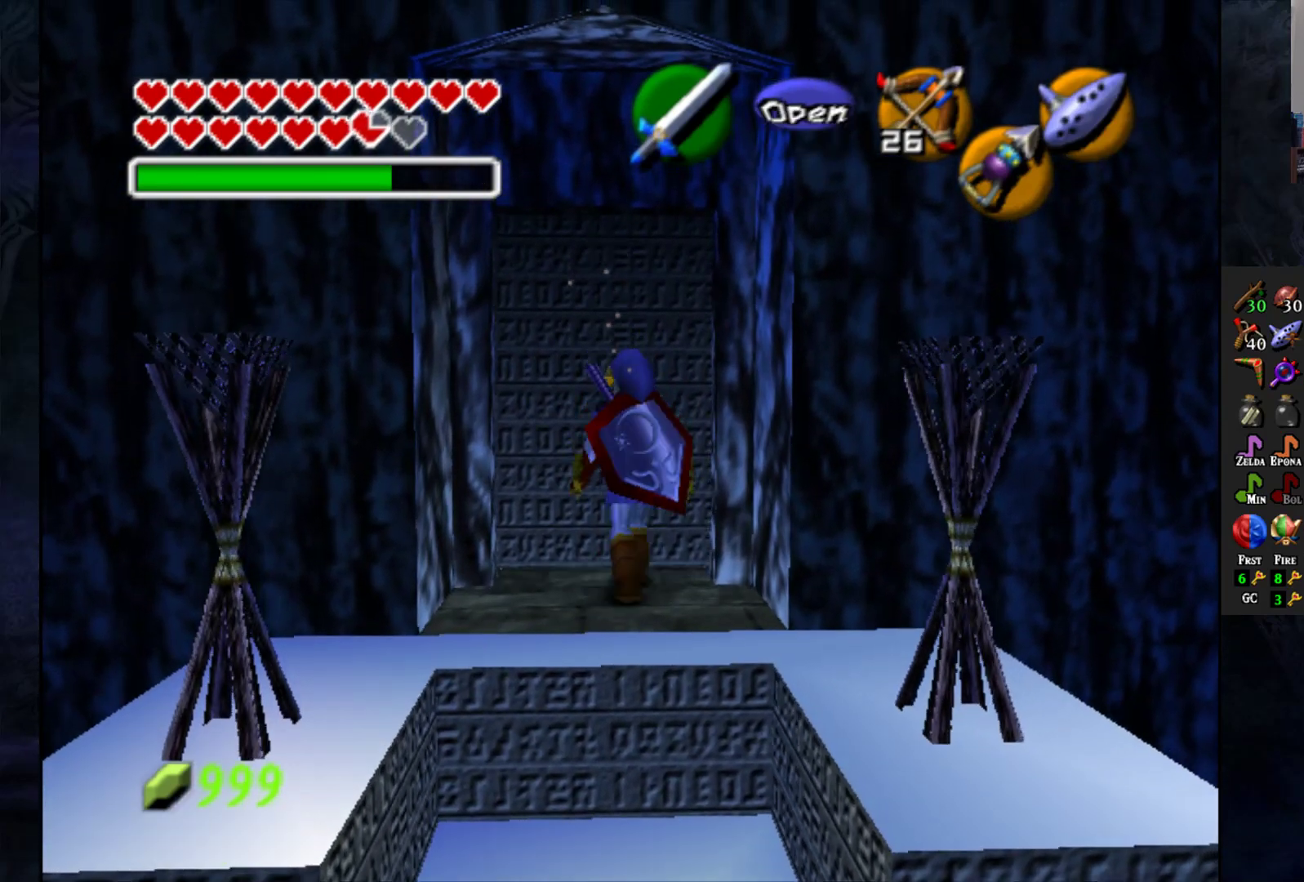
{"buttons": [], "left_stick": "center", "right_stick": "center", "events": []}
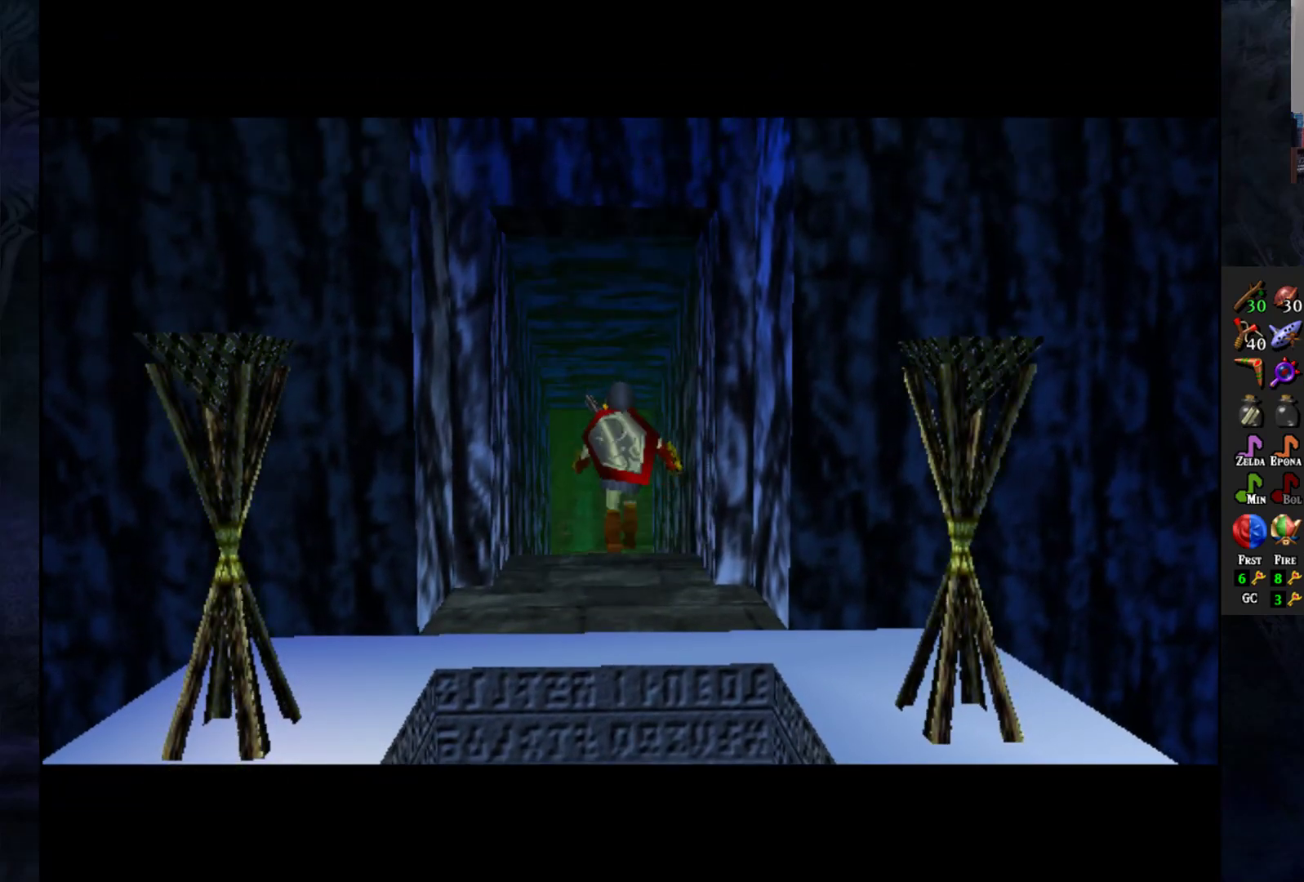
{"buttons": [], "left_stick": "center", "right_stick": "center", "events": []}